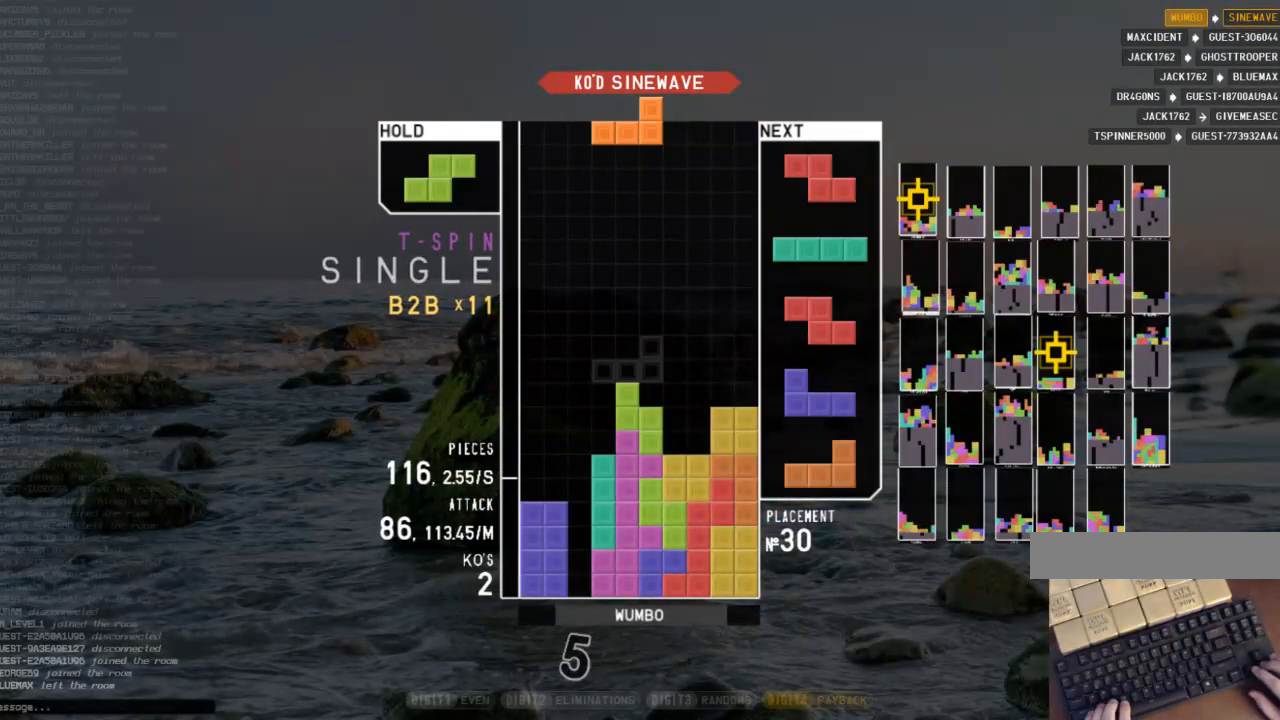
Gameplay with keyboard; each line is a JSON object with the keys held at the frame after it. "events" lists presses ("down") and releases ("up") of "c", "down", "left", "right", "shift", "up", "x" and "z" between this image and that frame as [ms after this image, input, new state], when the widget could be followed in between. No other keys are recorded. Mouse input is not recorded.
{"keys": [], "events": [[100, "left", "down"], [100, "x", "down"], [267, "x", "up"], [300, "left", "up"]]}
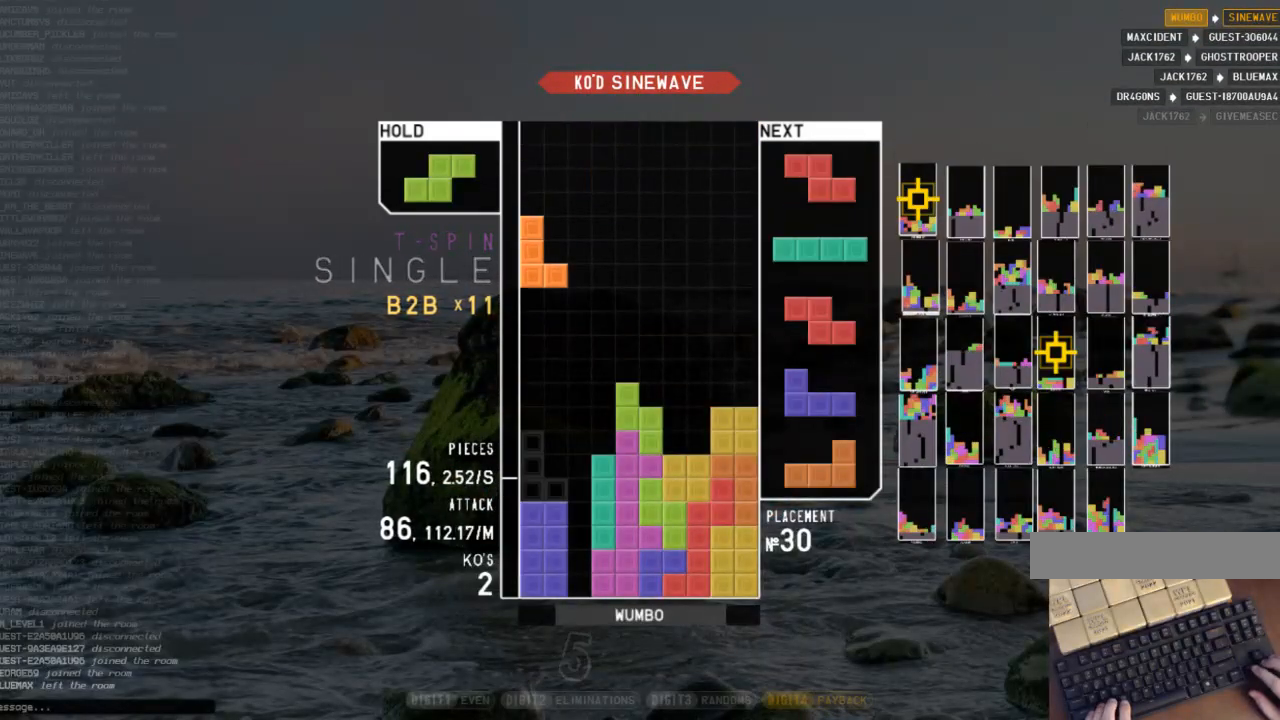
{"keys": ["left"], "events": [[33, "right", "down"], [200, "right", "up"], [300, "left", "down"], [367, "left", "up"], [467, "left", "down"]]}
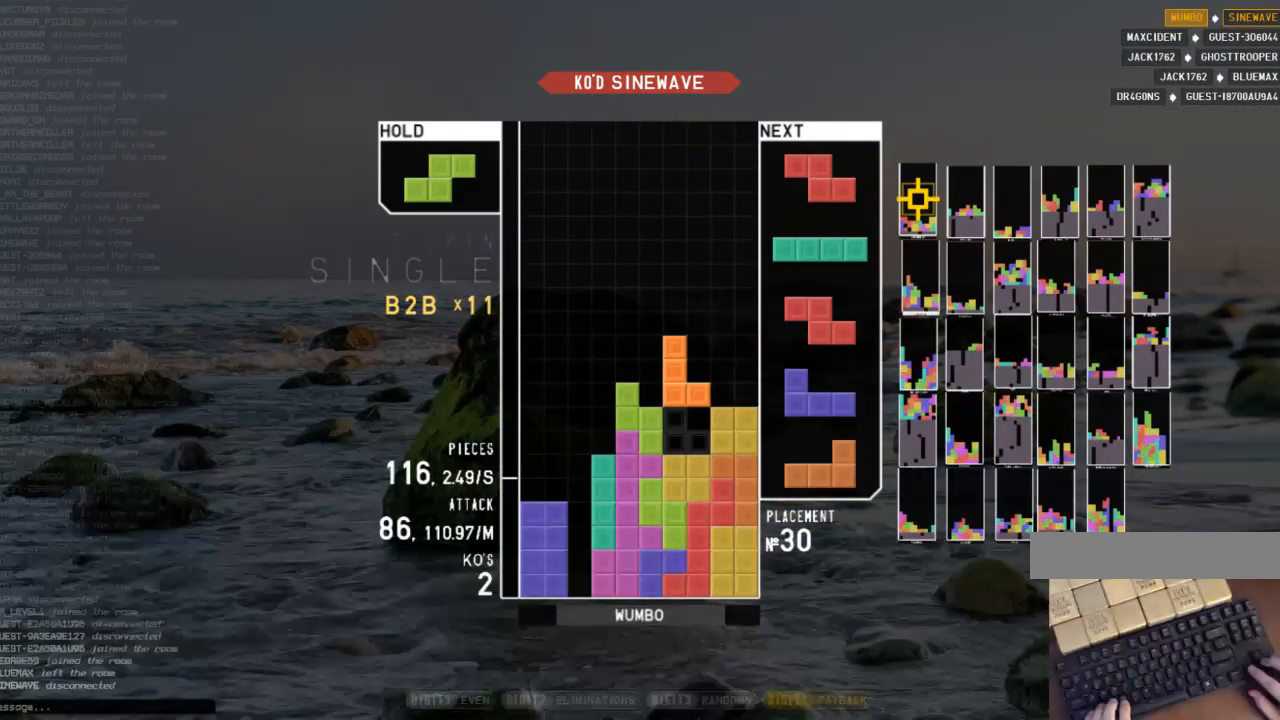
{"keys": ["c", "left"], "events": [[33, "left", "up"], [100, "down", "down"], [133, "right", "down"], [200, "down", "up"], [267, "right", "up"], [333, "z", "down"], [433, "down", "down"], [467, "z", "up"], [500, "c", "down"], [500, "down", "up"], [500, "left", "down"]]}
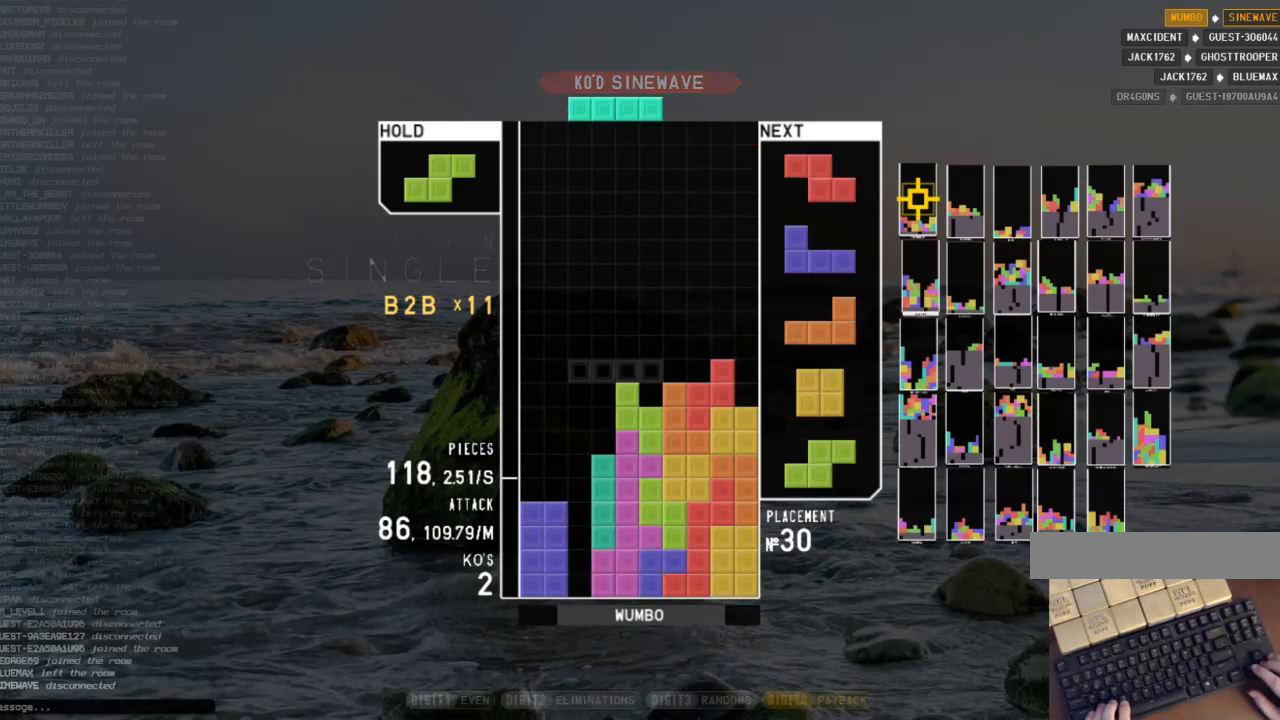
{"keys": [], "events": [[67, "z", "down"], [167, "c", "up"], [200, "down", "down"], [200, "left", "up"], [200, "z", "up"], [300, "x", "down"], [333, "down", "up"], [400, "right", "down"], [433, "right", "up"], [433, "x", "up"]]}
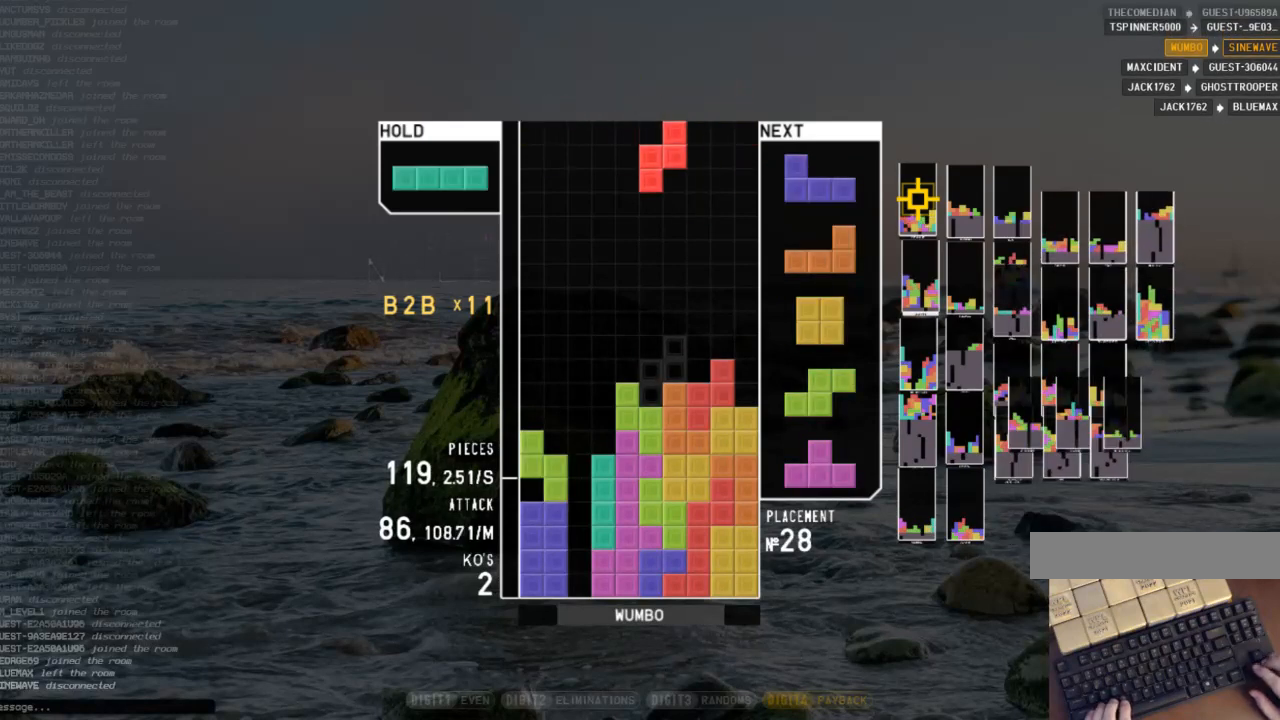
{"keys": ["right"], "events": [[33, "down", "down"], [67, "down", "up"], [133, "x", "down"], [167, "left", "down"], [200, "down", "down"], [200, "x", "up"], [267, "left", "up"], [267, "right", "down"], [300, "down", "up"], [367, "z", "down"], [400, "down", "down"], [467, "z", "up"], [500, "down", "up"]]}
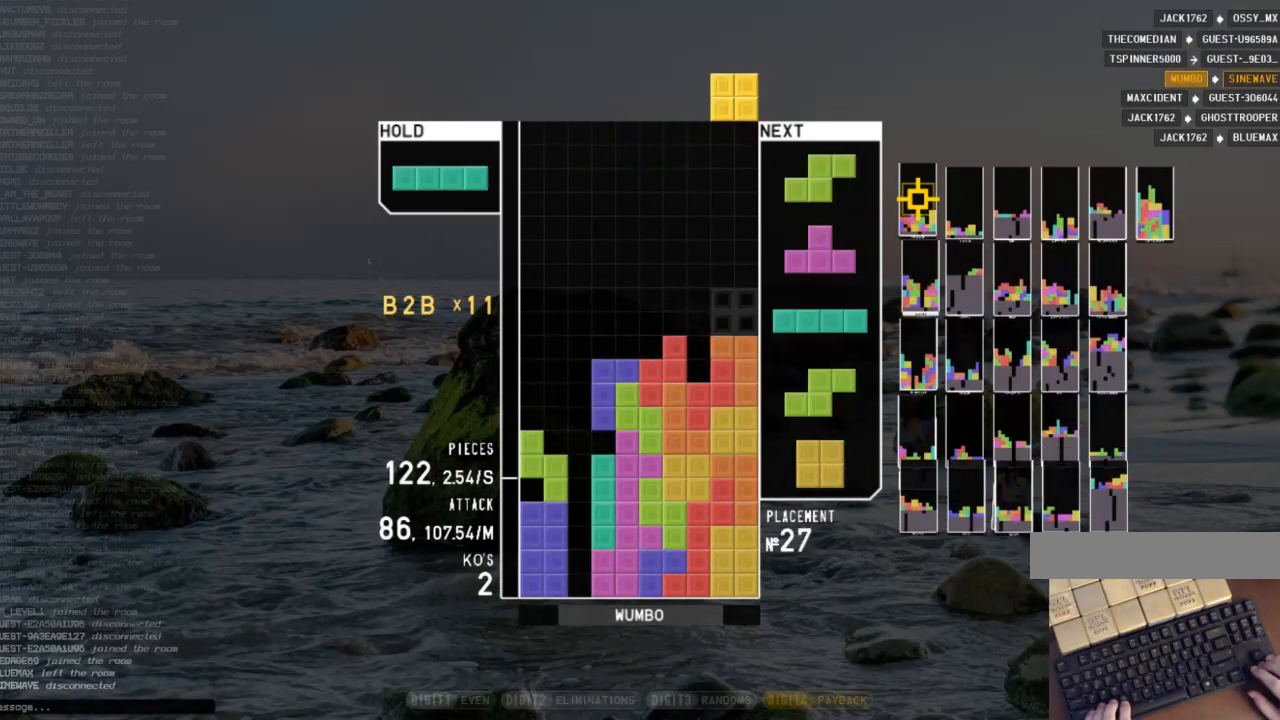
{"keys": ["left"], "events": [[33, "right", "up"], [200, "down", "down"], [233, "right", "down"], [267, "down", "up"], [333, "right", "up"], [433, "c", "down"], [433, "left", "down"], [500, "c", "up"]]}
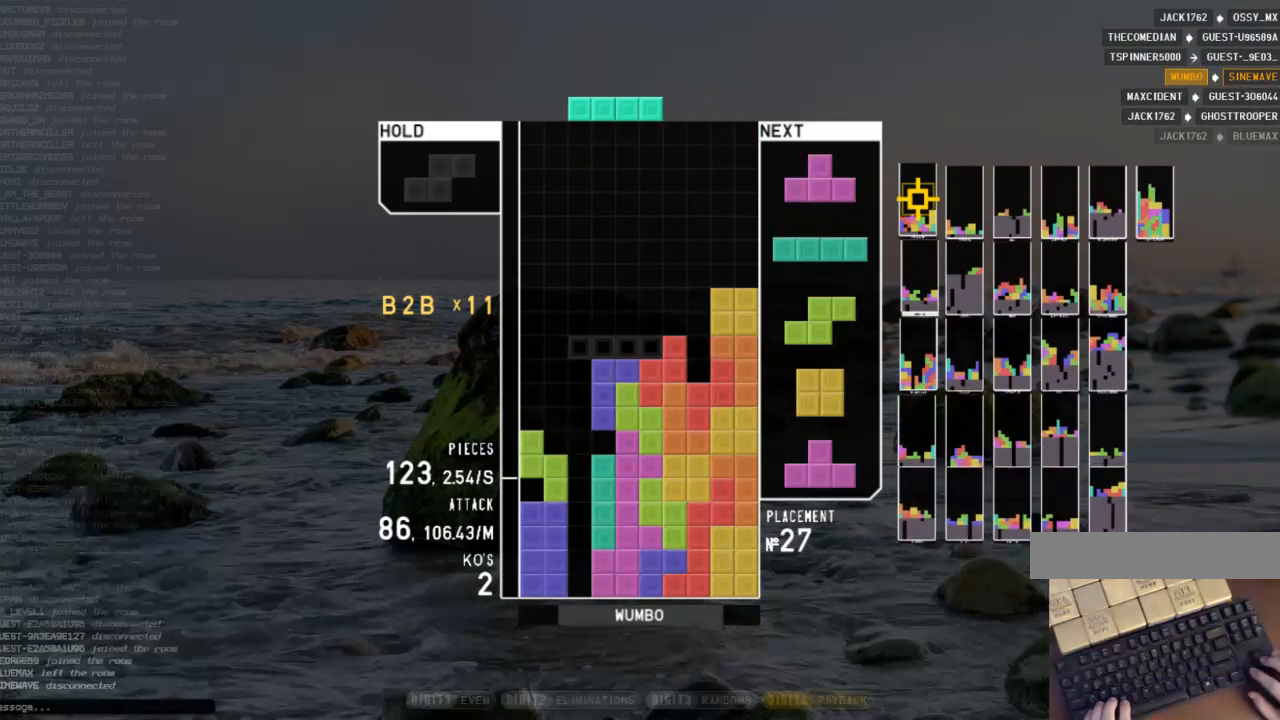
{"keys": ["left"], "events": [[100, "left", "up"], [167, "x", "down"], [333, "down", "down"], [333, "left", "down"], [333, "x", "up"], [433, "down", "up"]]}
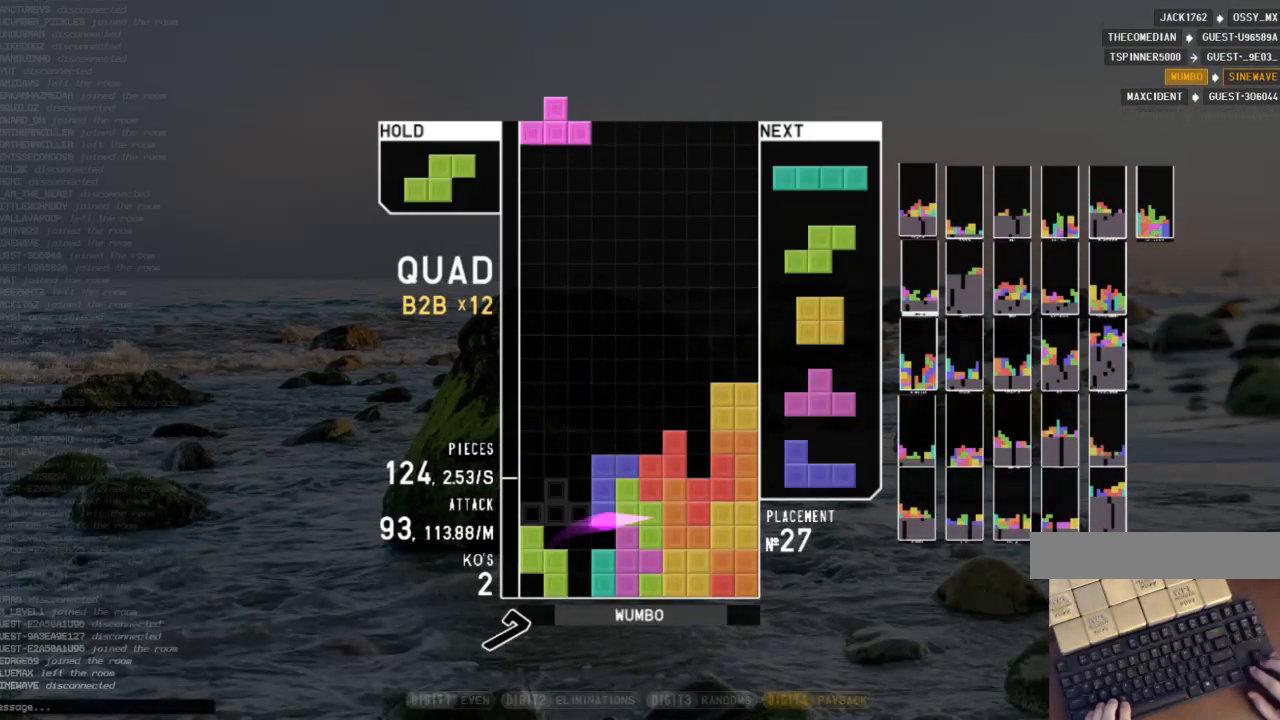
{"keys": ["right"], "events": [[33, "z", "down"], [67, "left", "up"], [67, "right", "down"], [67, "up", "down"], [133, "z", "up"], [200, "right", "up"], [200, "up", "up"], [200, "z", "down"], [300, "down", "down"], [400, "right", "down"], [400, "z", "up"], [467, "down", "up"]]}
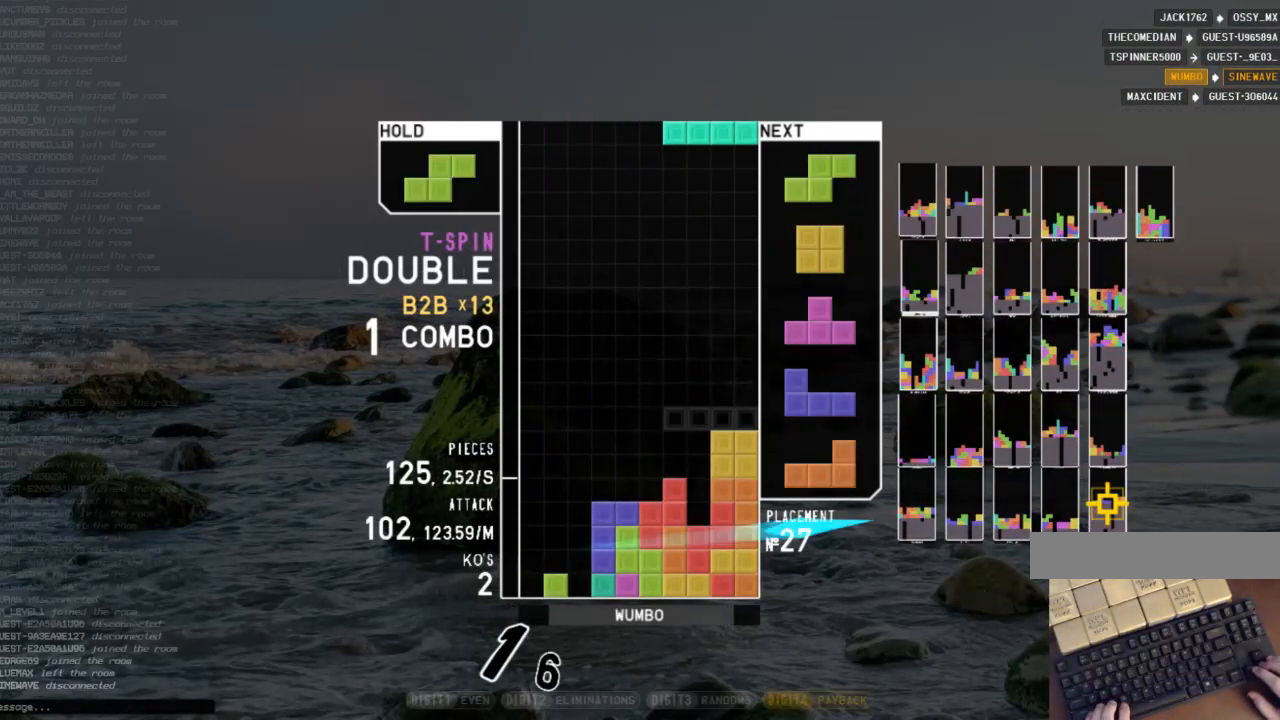
{"keys": [], "events": [[33, "right", "up"], [133, "z", "down"], [233, "down", "down"], [233, "z", "up"], [267, "down", "up"], [367, "right", "down"], [467, "right", "up"]]}
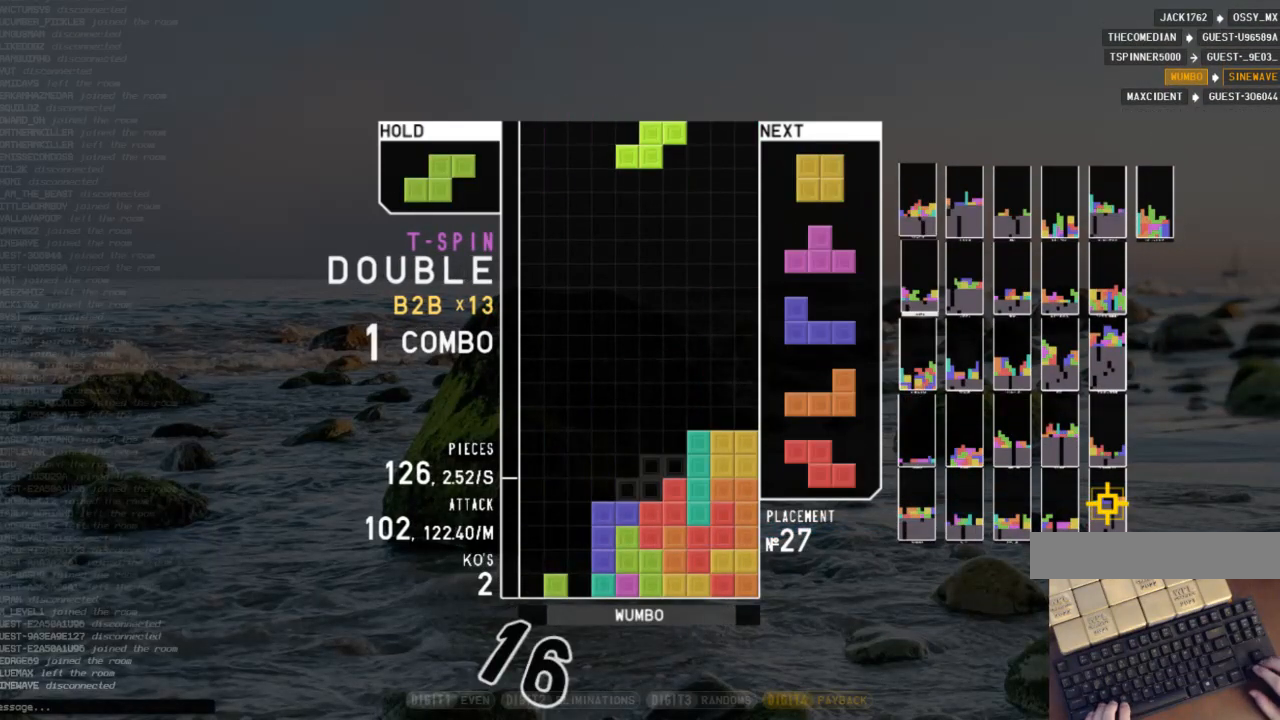
{"keys": [], "events": [[167, "down", "down"], [200, "down", "up"], [233, "c", "down"], [333, "left", "down"], [400, "c", "up"], [433, "left", "up"]]}
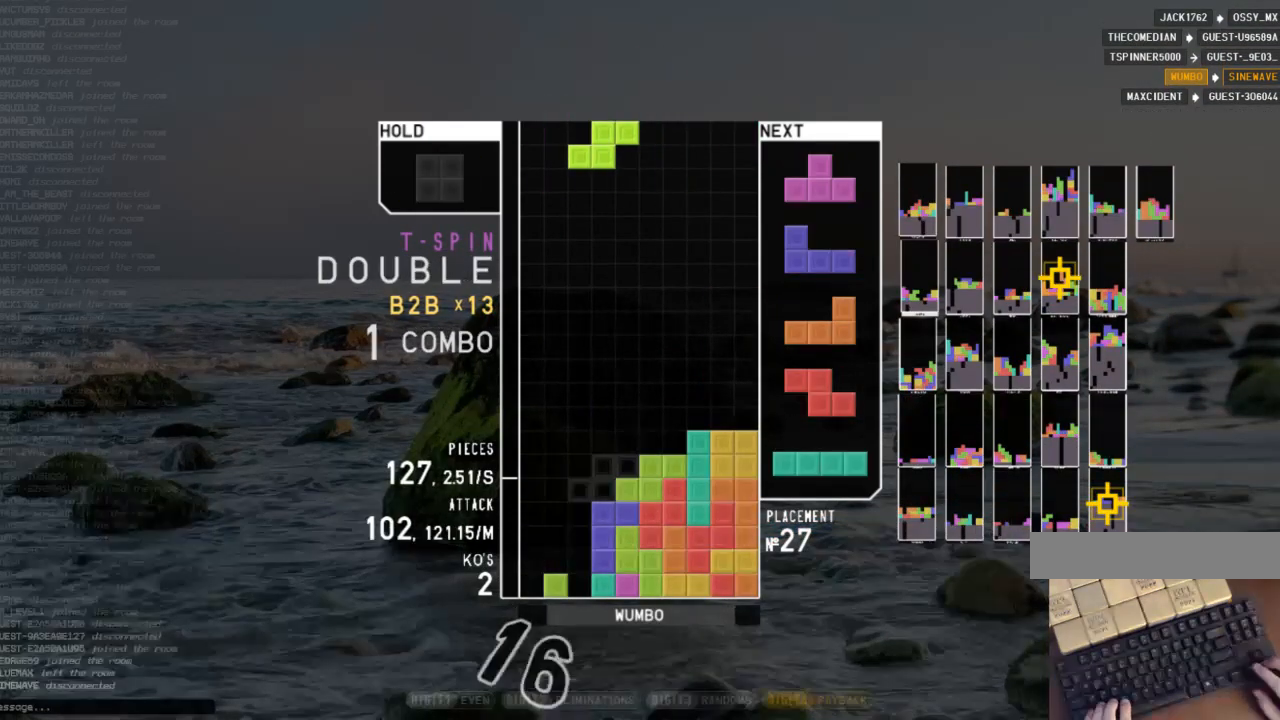
{"keys": ["down", "left"], "events": [[133, "down", "down"], [200, "down", "up"], [267, "c", "down"], [267, "right", "down"], [367, "c", "up"], [400, "right", "up"], [467, "down", "down"], [467, "left", "down"]]}
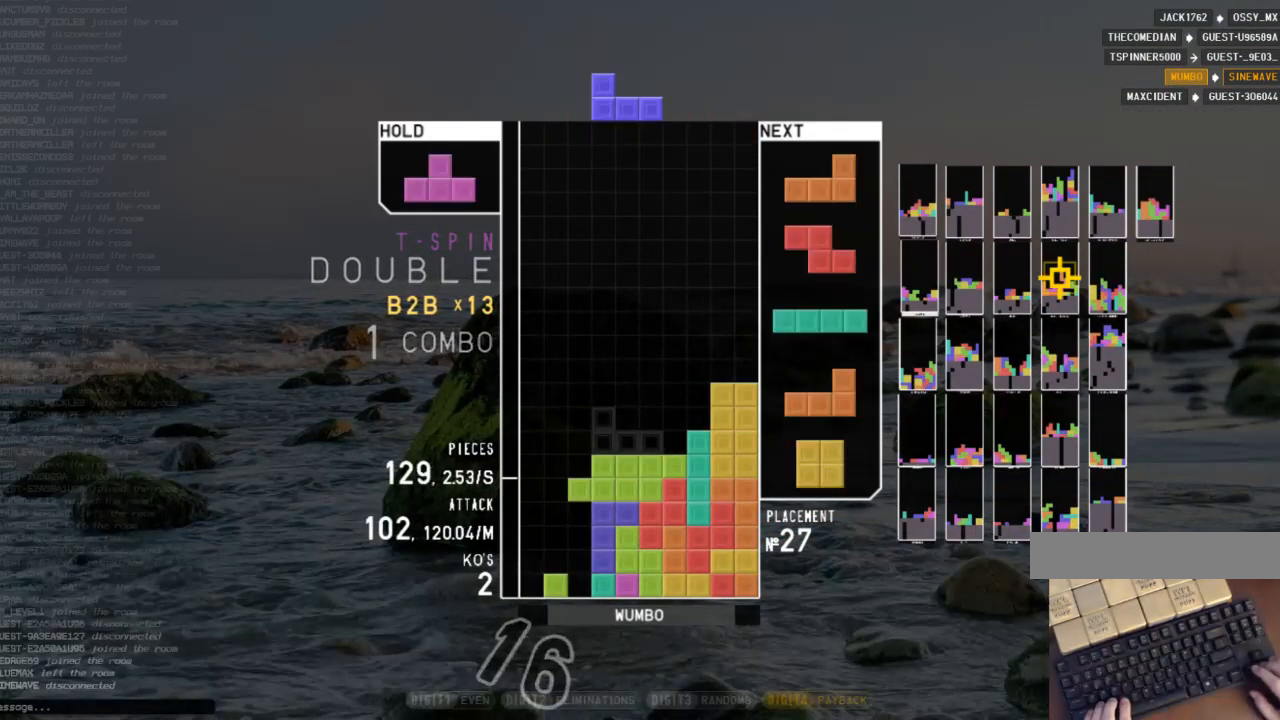
{"keys": ["up"], "events": [[33, "down", "up"], [33, "x", "down"], [133, "down", "down"], [133, "x", "up"], [233, "c", "down"], [233, "down", "up"], [267, "x", "down"], [333, "c", "up"], [333, "up", "down"], [367, "left", "up"], [367, "x", "up"], [367, "z", "down"], [467, "z", "up"]]}
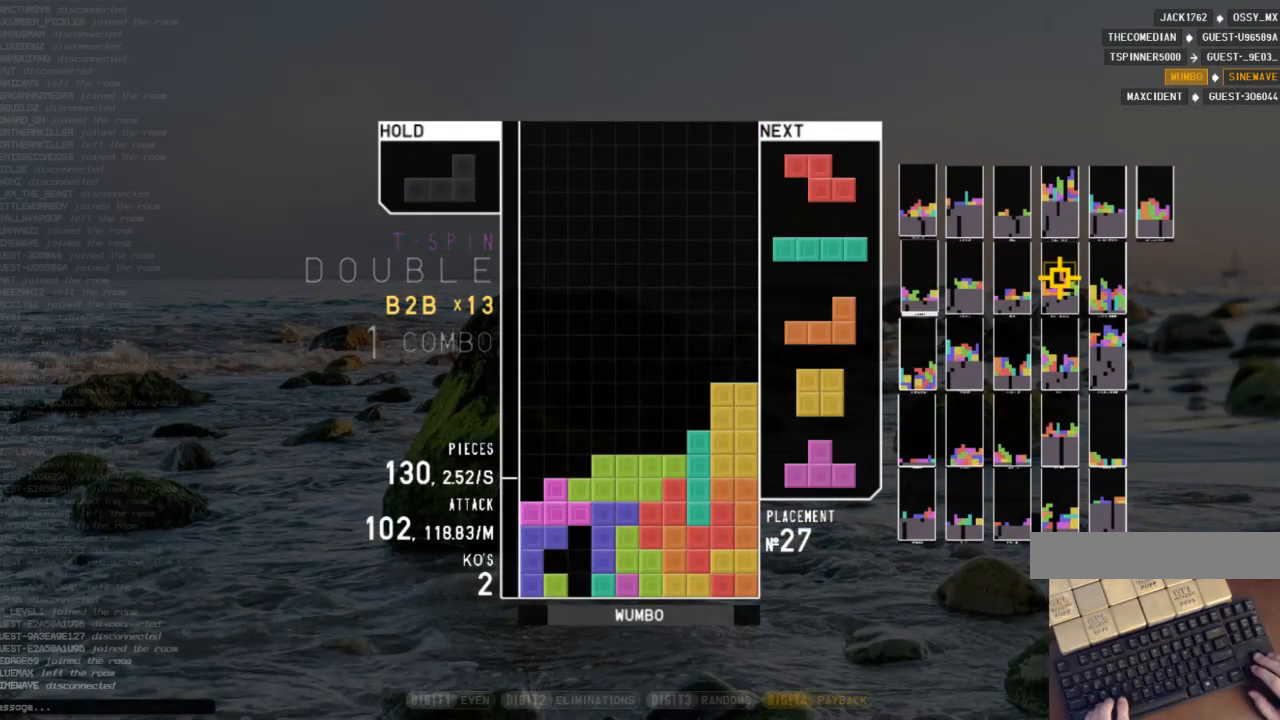
{"keys": ["right"], "events": [[67, "z", "down"], [100, "up", "up"], [167, "down", "down"], [167, "z", "up"], [233, "c", "down"], [233, "down", "up"], [233, "left", "down"], [300, "up", "down"], [300, "x", "down"], [367, "c", "up"], [433, "x", "up"], [500, "left", "up"], [500, "right", "down"], [500, "up", "up"]]}
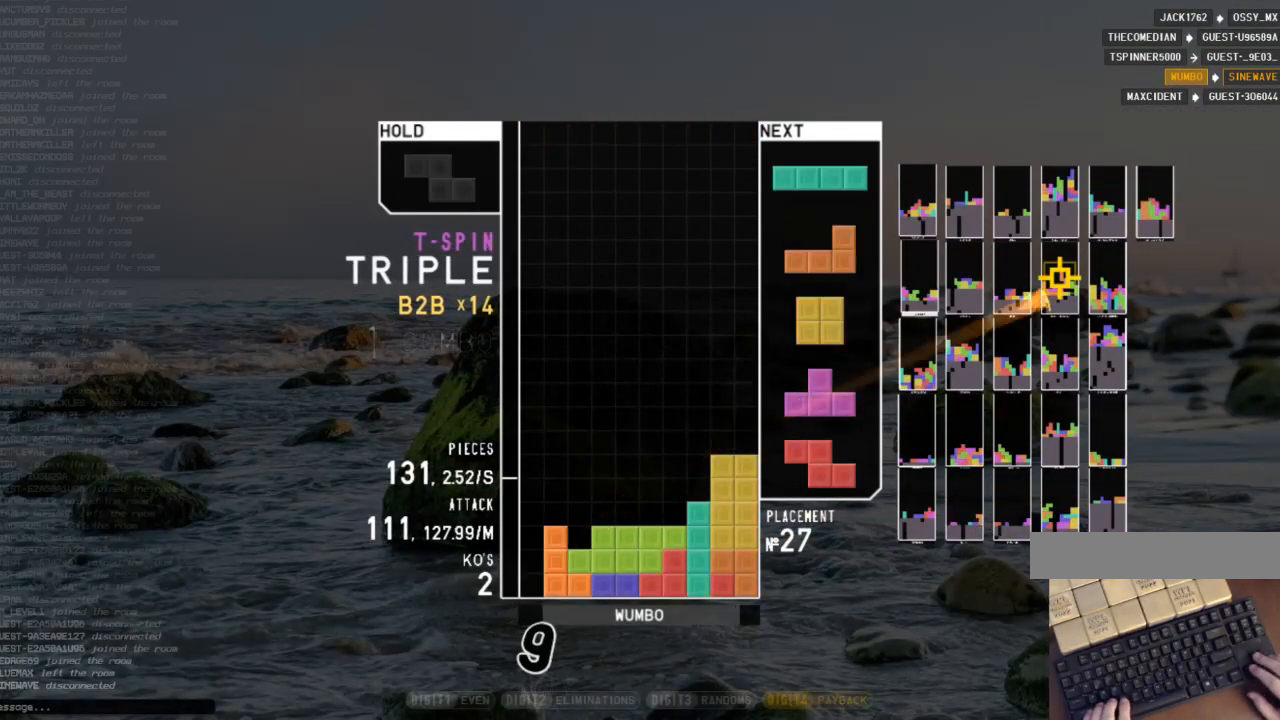
{"keys": ["down"], "events": [[33, "right", "up"], [133, "down", "down"], [167, "c", "down"], [167, "down", "up"], [300, "c", "up"], [300, "left", "down"], [300, "z", "down"], [367, "down", "down"], [367, "left", "up"], [367, "z", "up"], [433, "down", "up"], [500, "down", "down"]]}
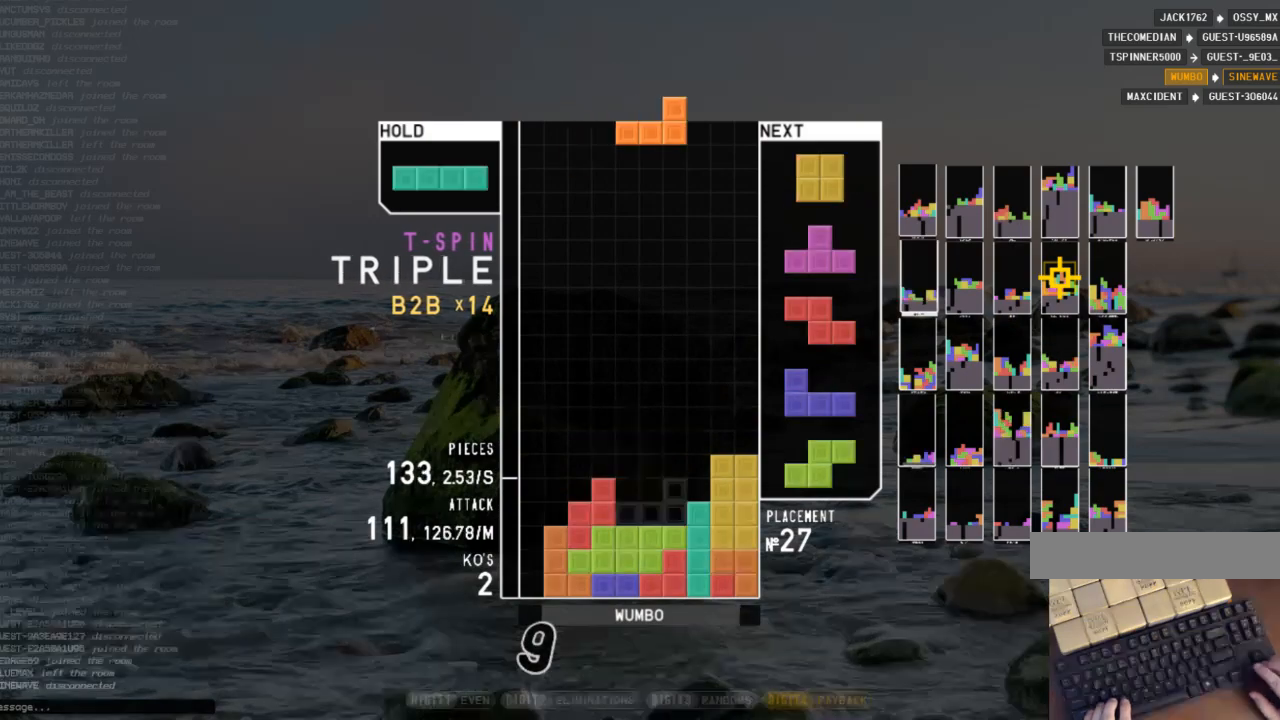
{"keys": ["left", "z"], "events": [[133, "down", "up"], [233, "down", "down"], [333, "down", "up"], [333, "right", "down"], [433, "right", "up"], [500, "left", "down"], [500, "z", "down"]]}
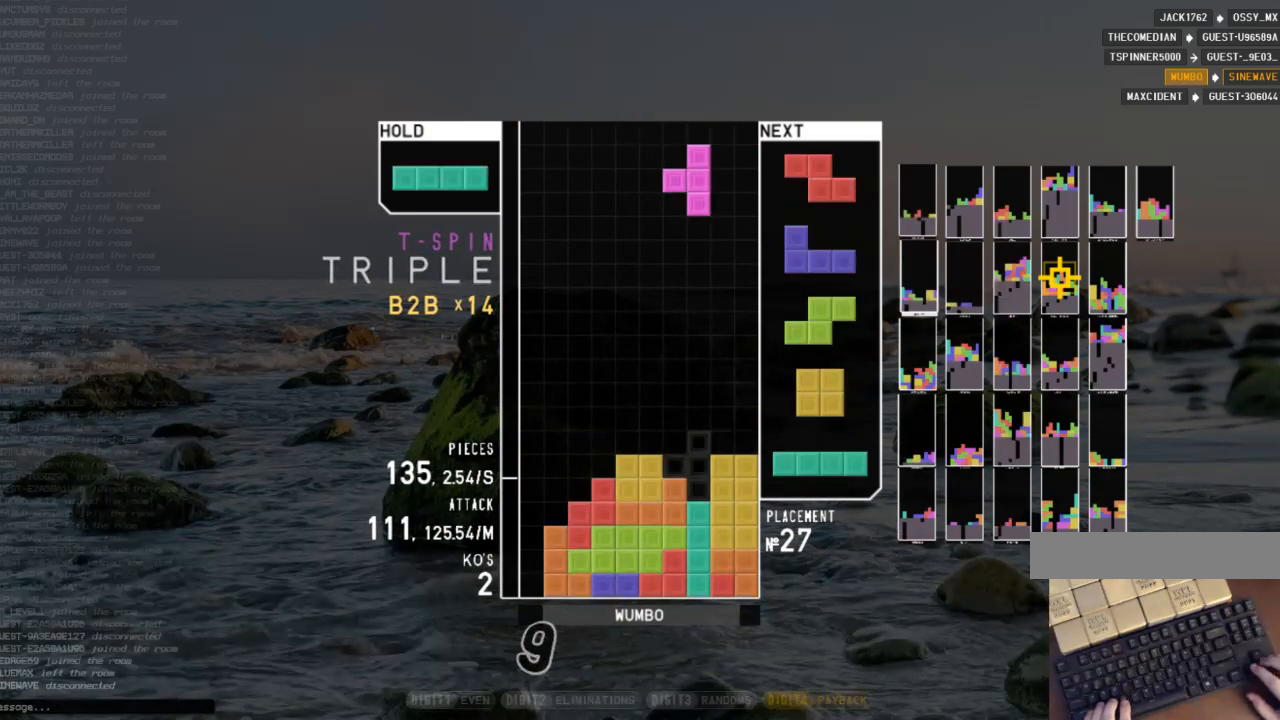
{"keys": ["c", "left", "z"], "events": [[67, "down", "down"], [100, "z", "up"], [167, "down", "up"], [233, "left", "up"], [300, "x", "down"], [333, "down", "down"], [400, "left", "down"], [400, "x", "up"], [433, "c", "down"], [433, "down", "up"], [467, "z", "down"]]}
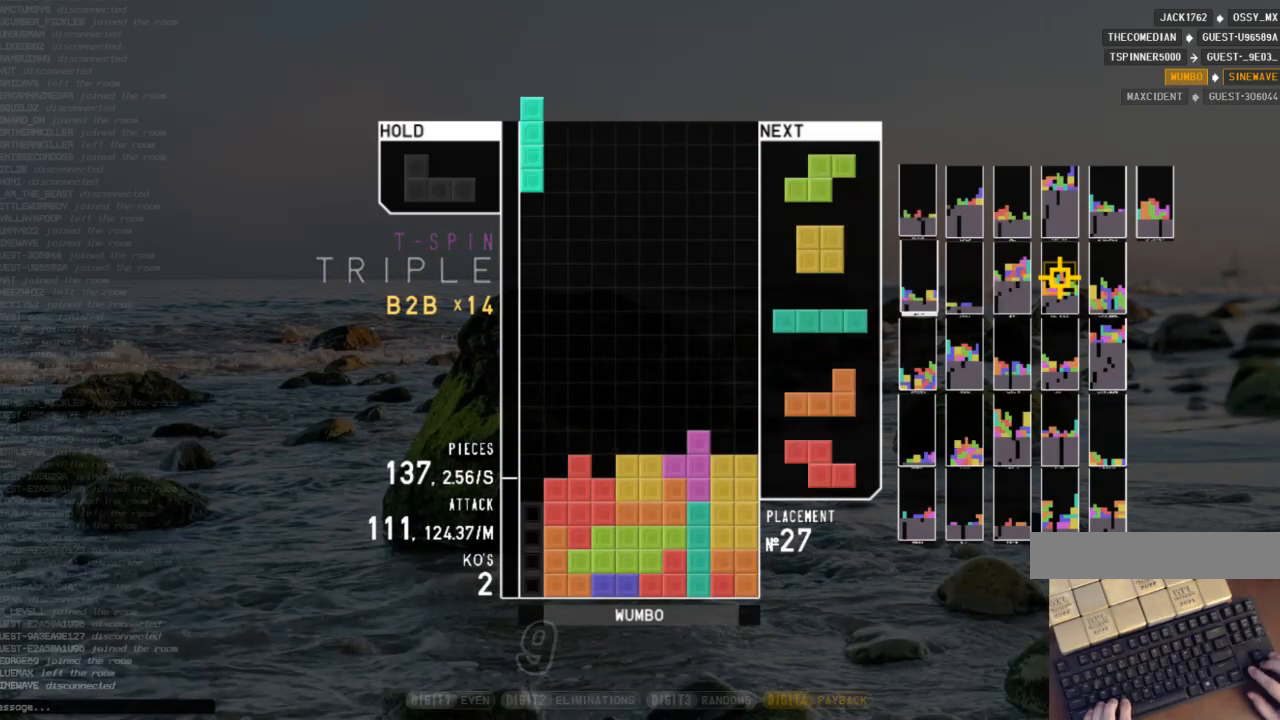
{"keys": ["down"], "events": [[133, "c", "up"], [133, "left", "up"], [133, "z", "up"], [167, "down", "down"], [267, "down", "up"], [367, "right", "down"], [400, "right", "up"], [500, "down", "down"]]}
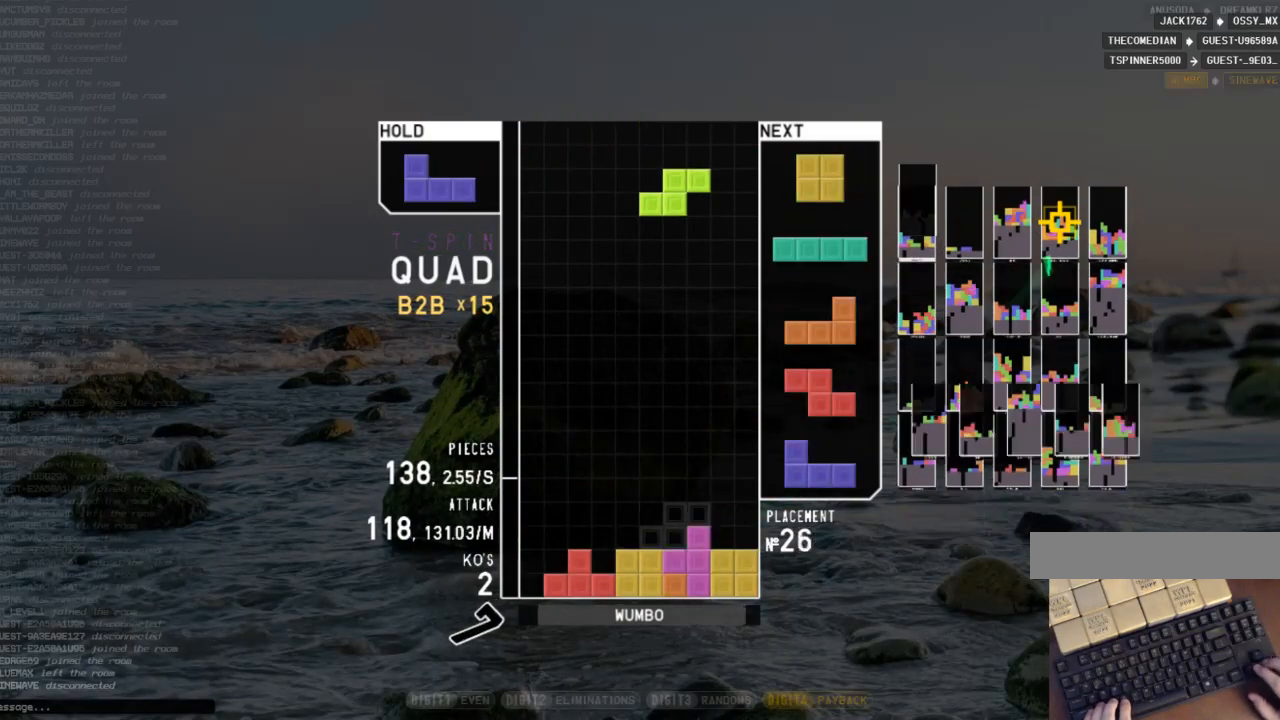
{"keys": [], "events": [[100, "down", "up"], [367, "left", "down"], [500, "left", "up"]]}
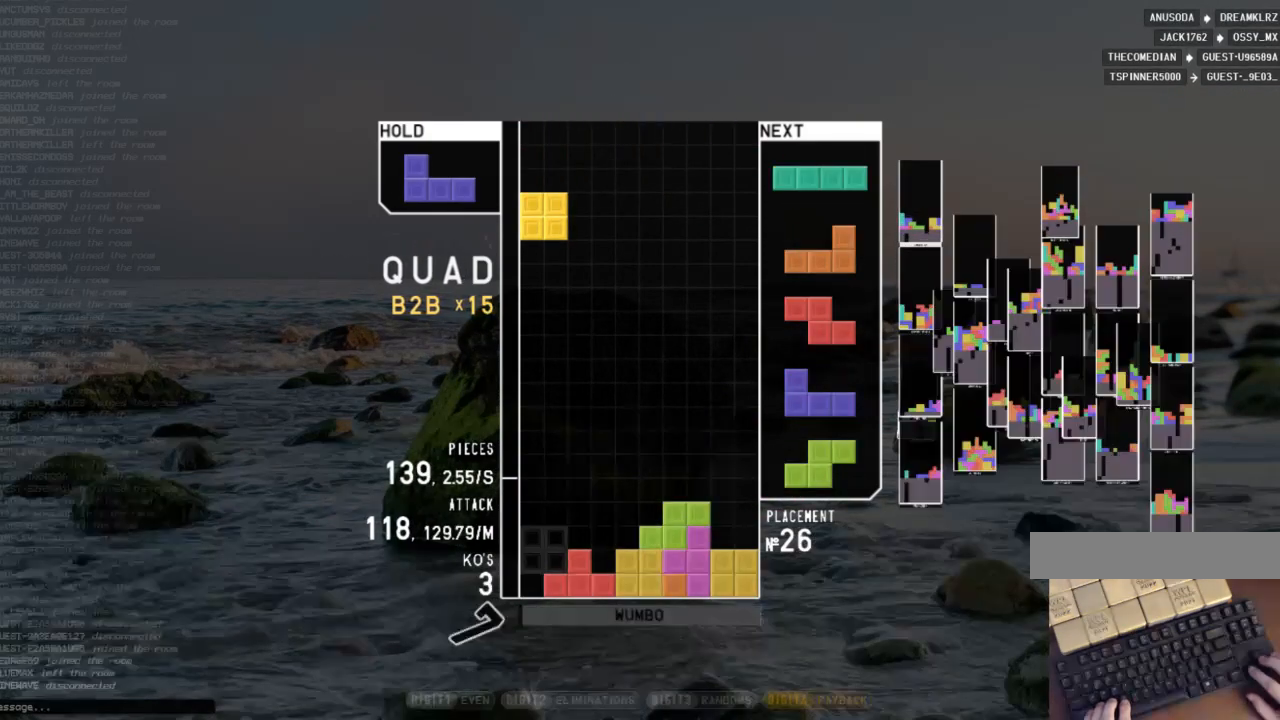
{"keys": ["right"], "events": [[67, "down", "down"], [167, "c", "down"], [167, "down", "up"], [200, "right", "down"], [200, "z", "down"], [233, "c", "up"], [300, "right", "up"], [333, "z", "up"], [400, "down", "down"], [400, "right", "down"], [433, "down", "up"]]}
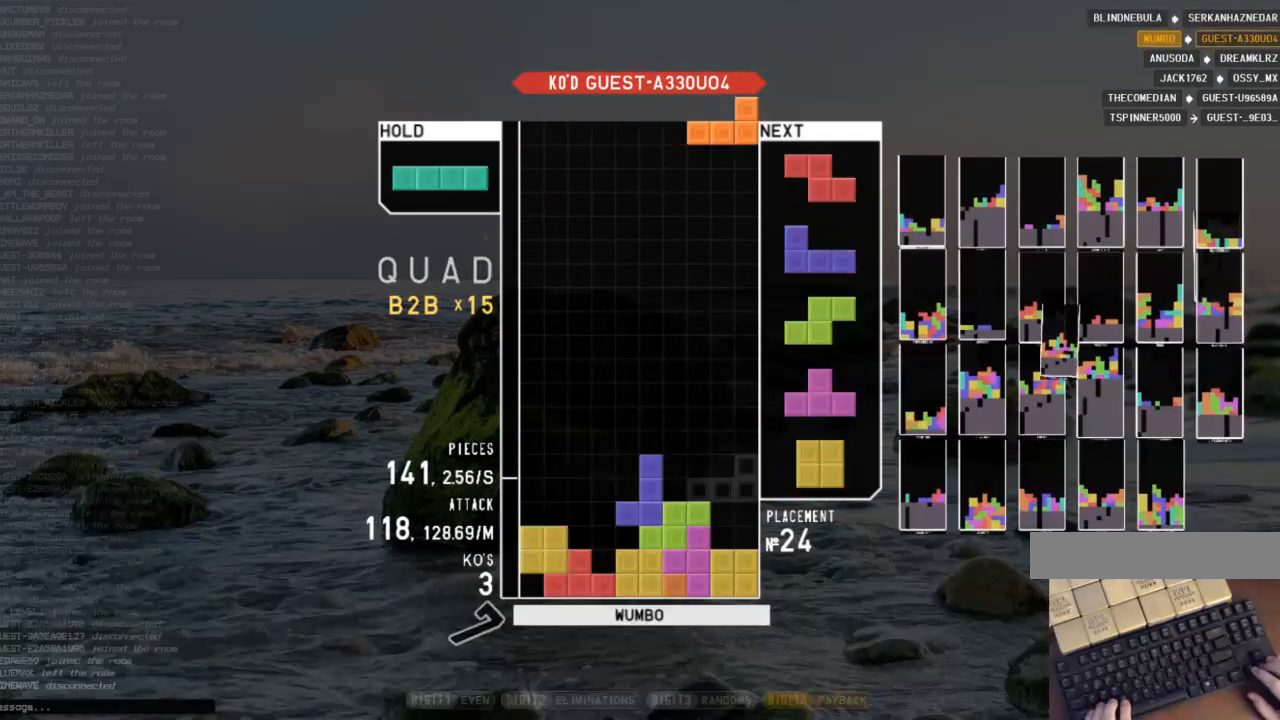
{"keys": ["down"], "events": [[133, "right", "up"], [167, "z", "down"], [233, "down", "down"], [267, "right", "down"], [267, "z", "up"], [300, "c", "down"], [300, "down", "up"], [400, "x", "down"], [467, "c", "up"], [467, "right", "up"], [500, "down", "down"], [500, "x", "up"]]}
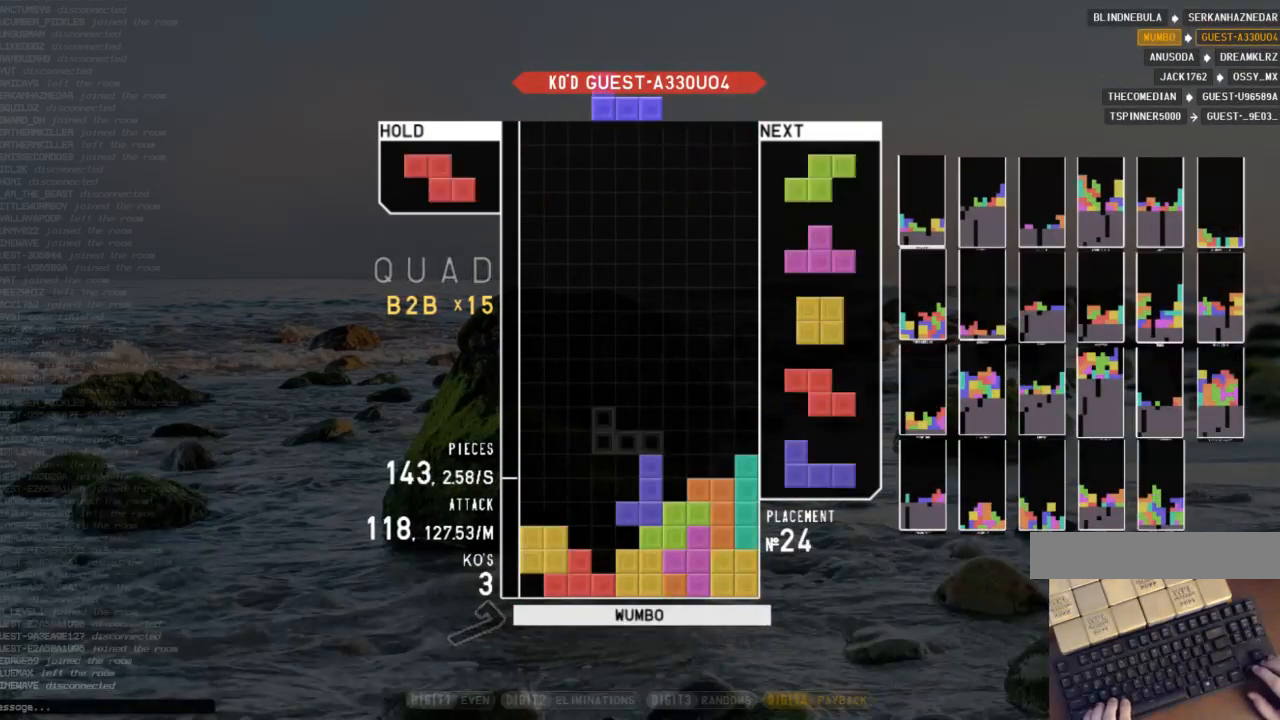
{"keys": ["left", "up", "x"], "events": [[33, "down", "up"], [133, "right", "down"], [133, "x", "down"], [200, "right", "up"], [233, "x", "up"], [267, "right", "down"], [333, "down", "down"], [433, "down", "up"], [467, "left", "down"], [467, "up", "down"], [467, "x", "down"], [500, "right", "up"]]}
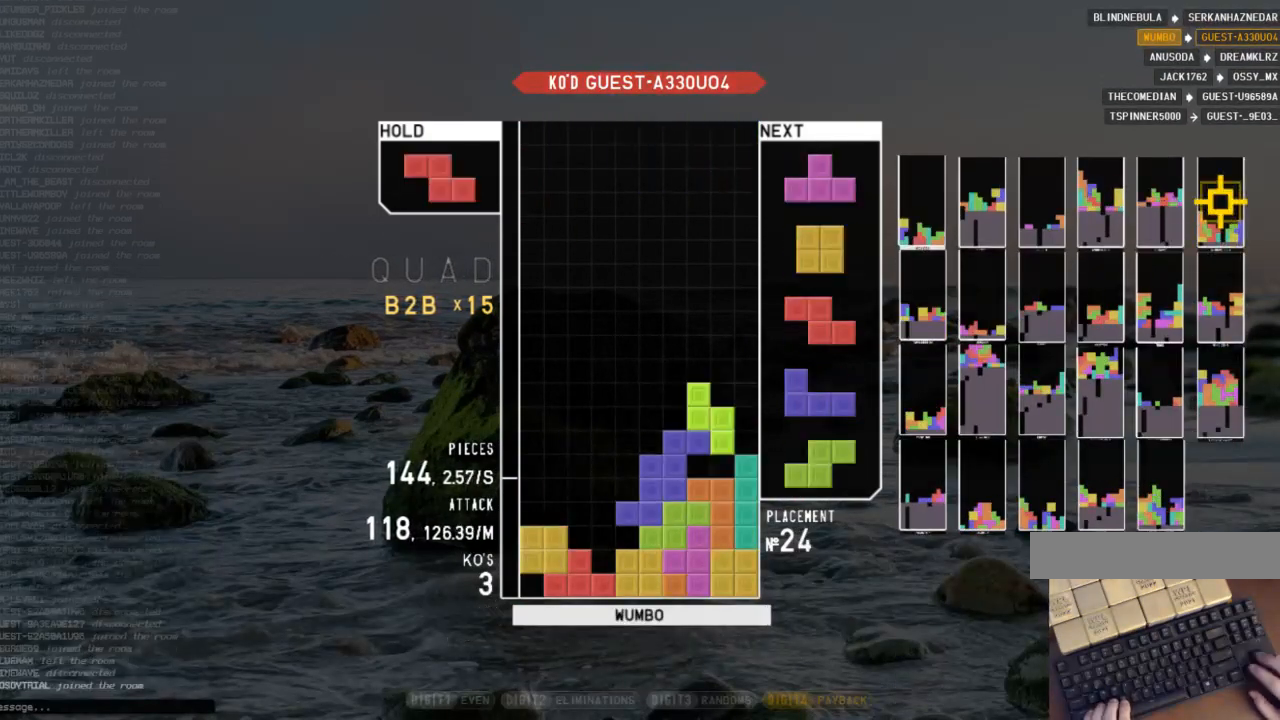
{"keys": ["up"], "events": [[67, "x", "up"], [167, "left", "up"], [167, "up", "up"], [167, "x", "down"], [200, "down", "down"], [233, "x", "up"], [300, "down", "up"], [333, "left", "down"], [400, "z", "down"], [433, "left", "up"], [433, "up", "down"], [467, "z", "up"]]}
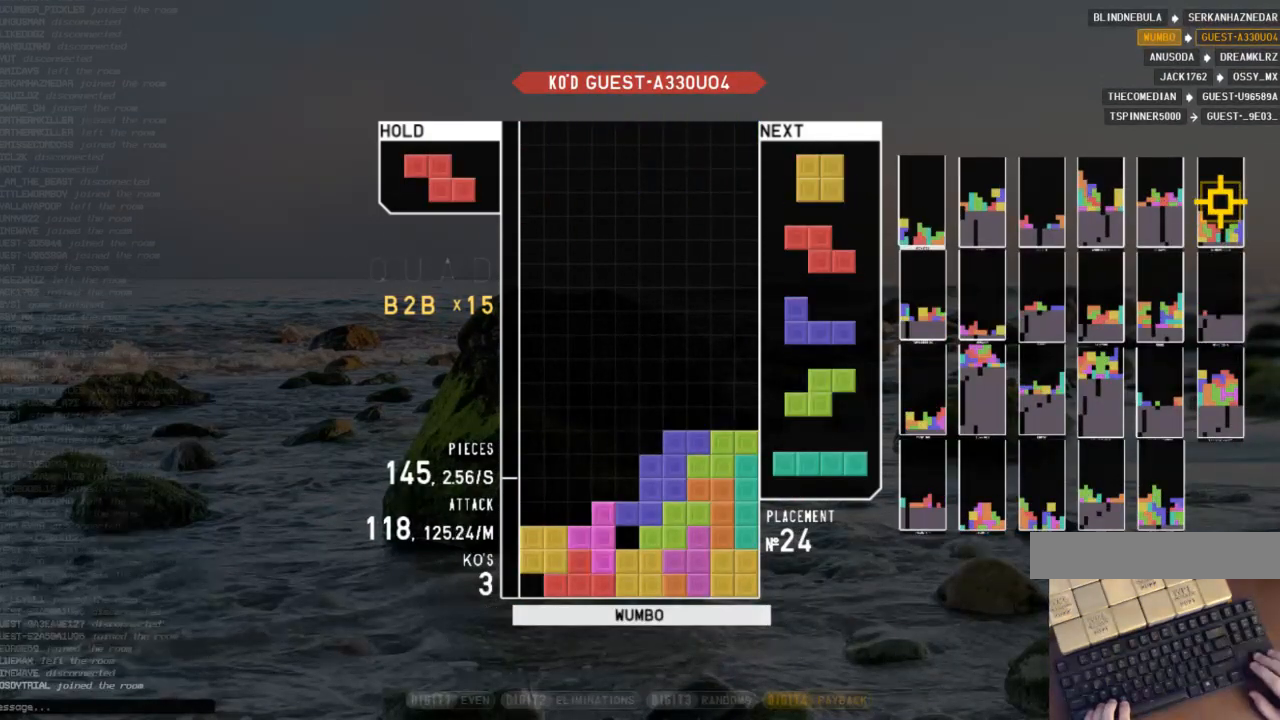
{"keys": ["left"], "events": [[133, "up", "up"], [133, "z", "down"], [167, "down", "down"], [200, "z", "up"], [267, "c", "down"], [300, "down", "up"], [300, "z", "down"], [367, "c", "up"], [367, "down", "down"], [467, "down", "up"], [467, "z", "up"], [500, "left", "down"]]}
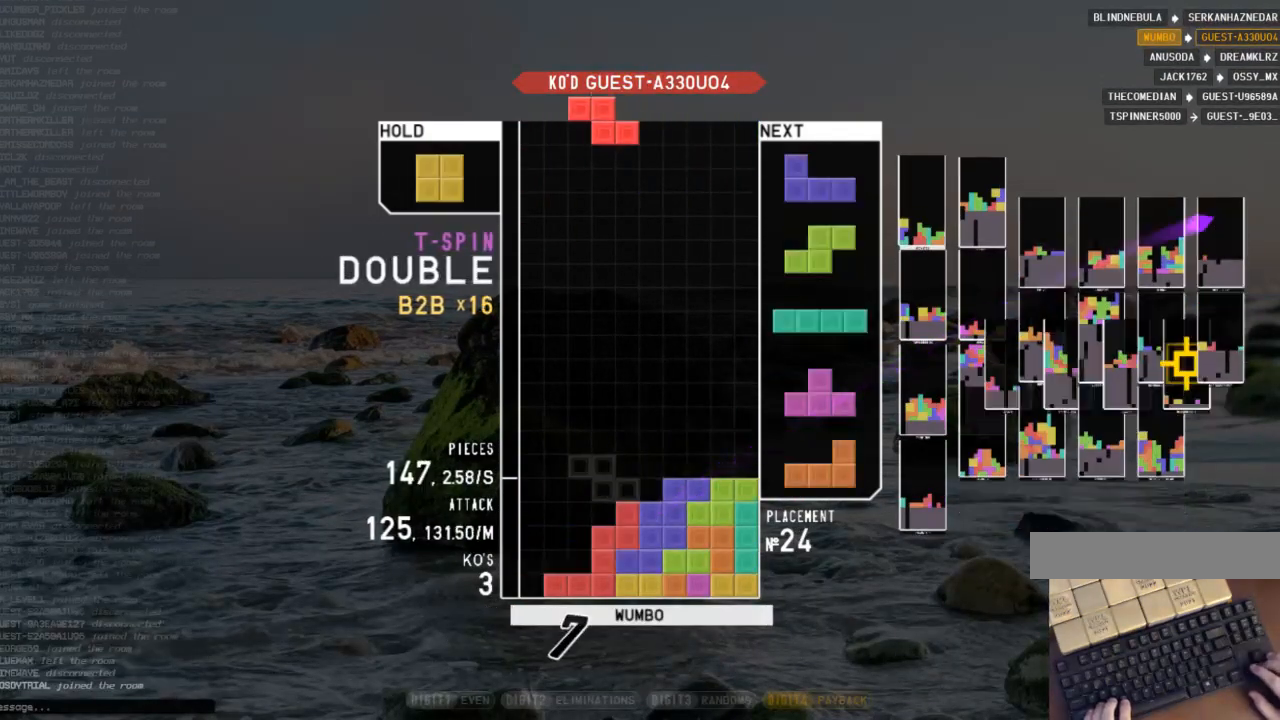
{"keys": ["down"], "events": [[200, "left", "up"], [267, "down", "down"], [333, "down", "up"], [500, "down", "down"]]}
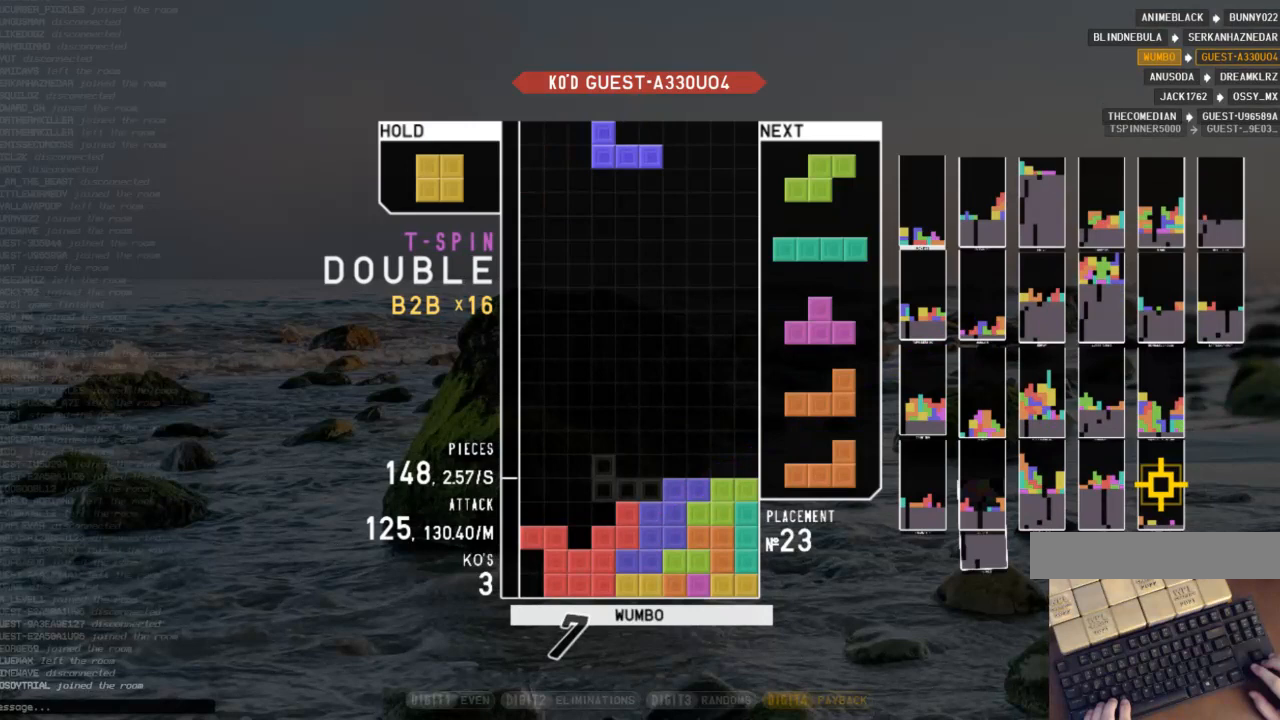
{"keys": [], "events": [[167, "c", "down"], [167, "down", "up"], [167, "right", "down"], [300, "c", "up"], [300, "right", "up"], [400, "down", "down"], [433, "down", "up"]]}
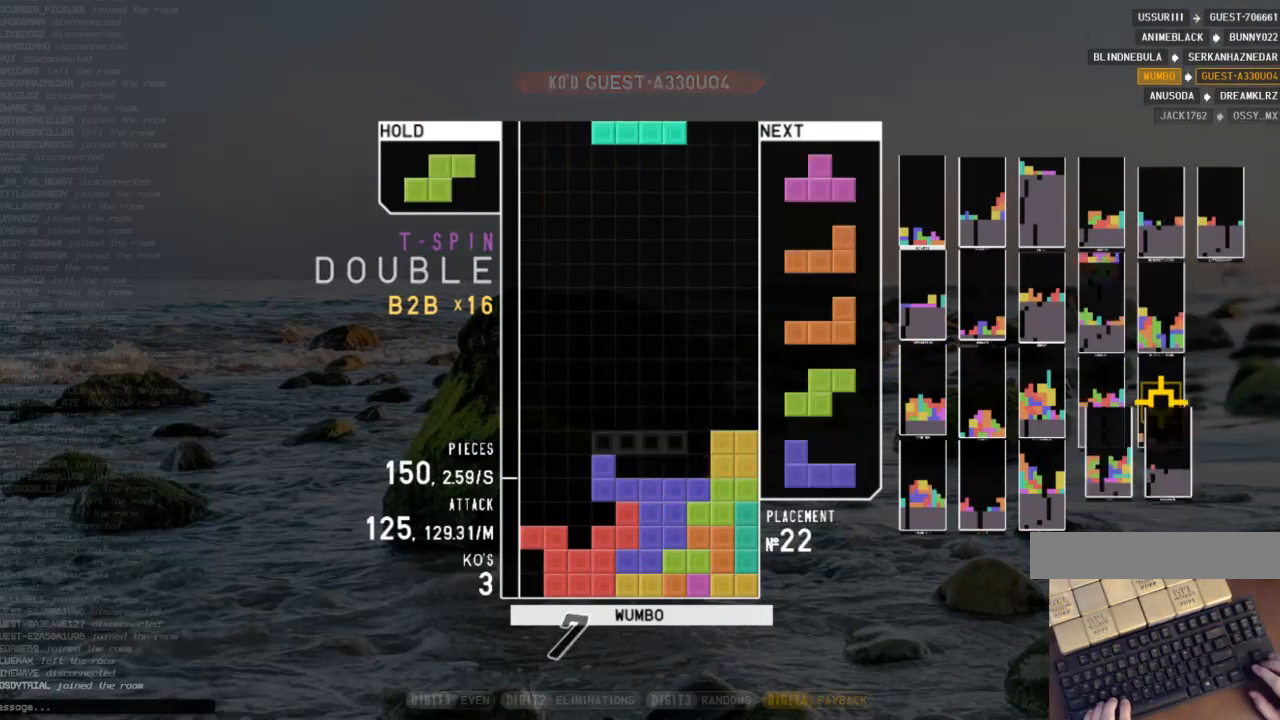
{"keys": ["right", "z"], "events": [[33, "right", "down"], [67, "right", "up"], [167, "down", "down"], [200, "down", "up"], [200, "left", "down"], [367, "right", "down"], [367, "up", "down"], [367, "z", "down"], [400, "left", "up"], [400, "z", "up"], [500, "up", "up"], [500, "z", "down"]]}
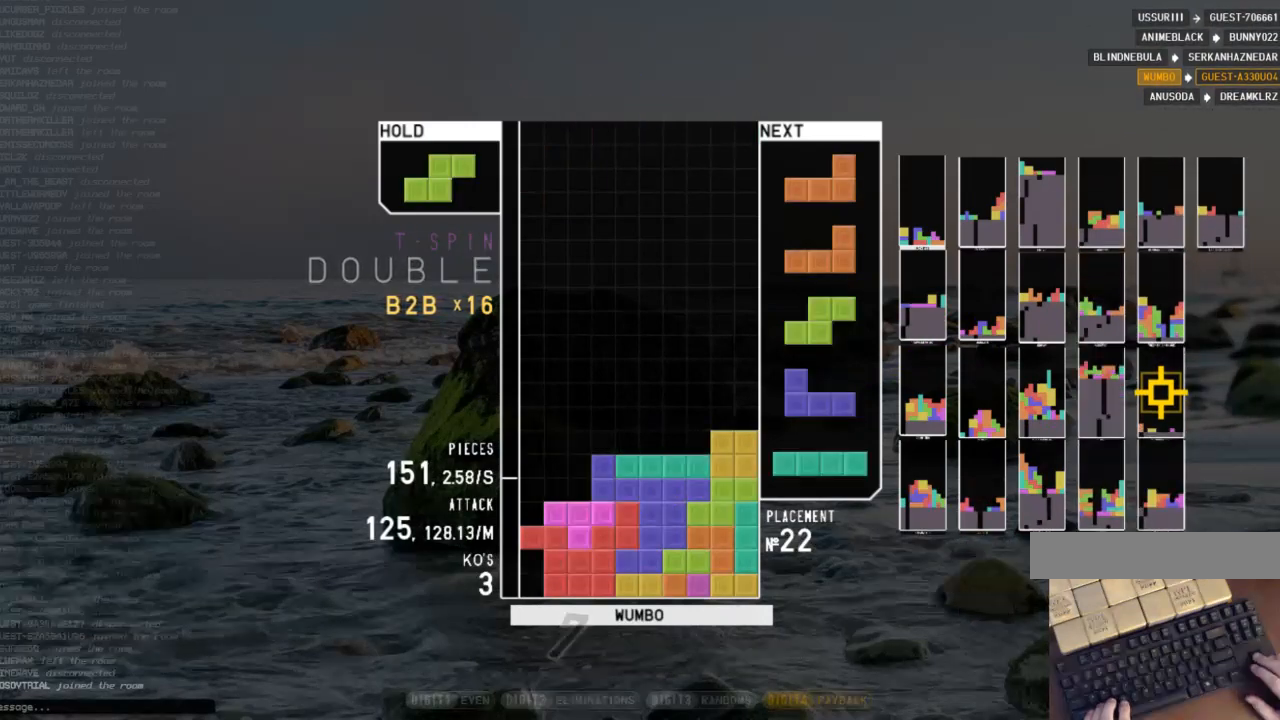
{"keys": [], "events": [[33, "right", "up"], [100, "down", "down"], [100, "z", "up"], [133, "down", "up"], [133, "left", "down"], [200, "c", "down"], [233, "z", "down"], [267, "c", "up"], [267, "left", "up"], [333, "down", "down"], [367, "down", "up"], [367, "z", "up"], [467, "right", "down"], [500, "right", "up"]]}
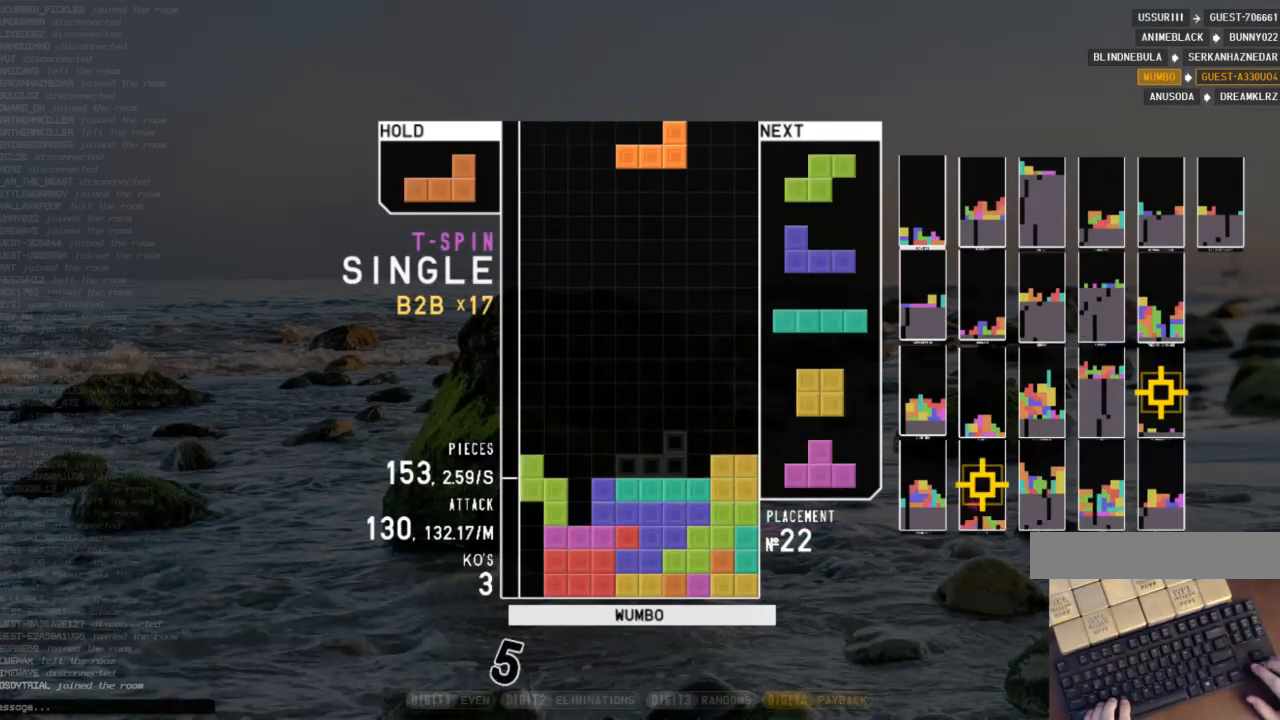
{"keys": ["down", "right"], "events": [[100, "right", "down"], [167, "right", "up"], [200, "down", "down"], [267, "down", "up"], [267, "z", "down"], [400, "down", "down"], [433, "right", "down"], [433, "z", "up"]]}
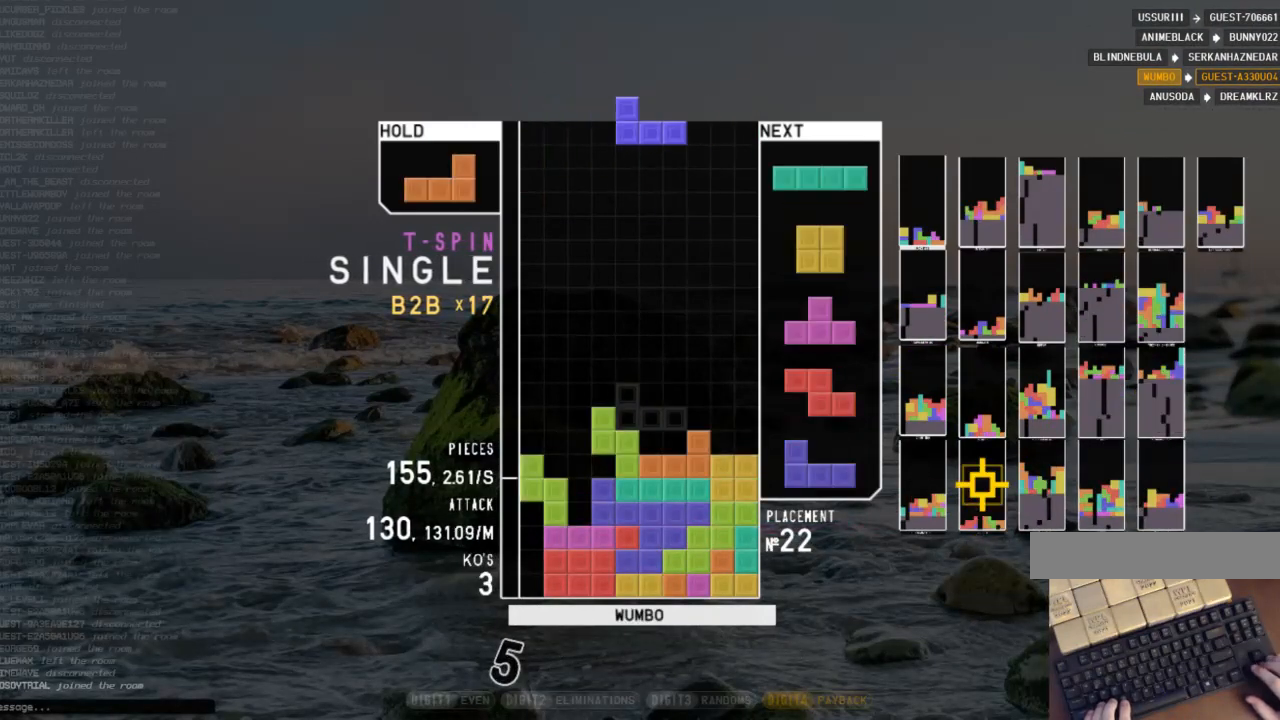
{"keys": ["left"], "events": [[33, "down", "up"], [33, "z", "down"], [67, "right", "up"], [133, "z", "up"], [167, "down", "down"], [267, "down", "up"], [267, "right", "down"], [300, "c", "down"], [400, "c", "up"], [400, "right", "up"], [500, "left", "down"]]}
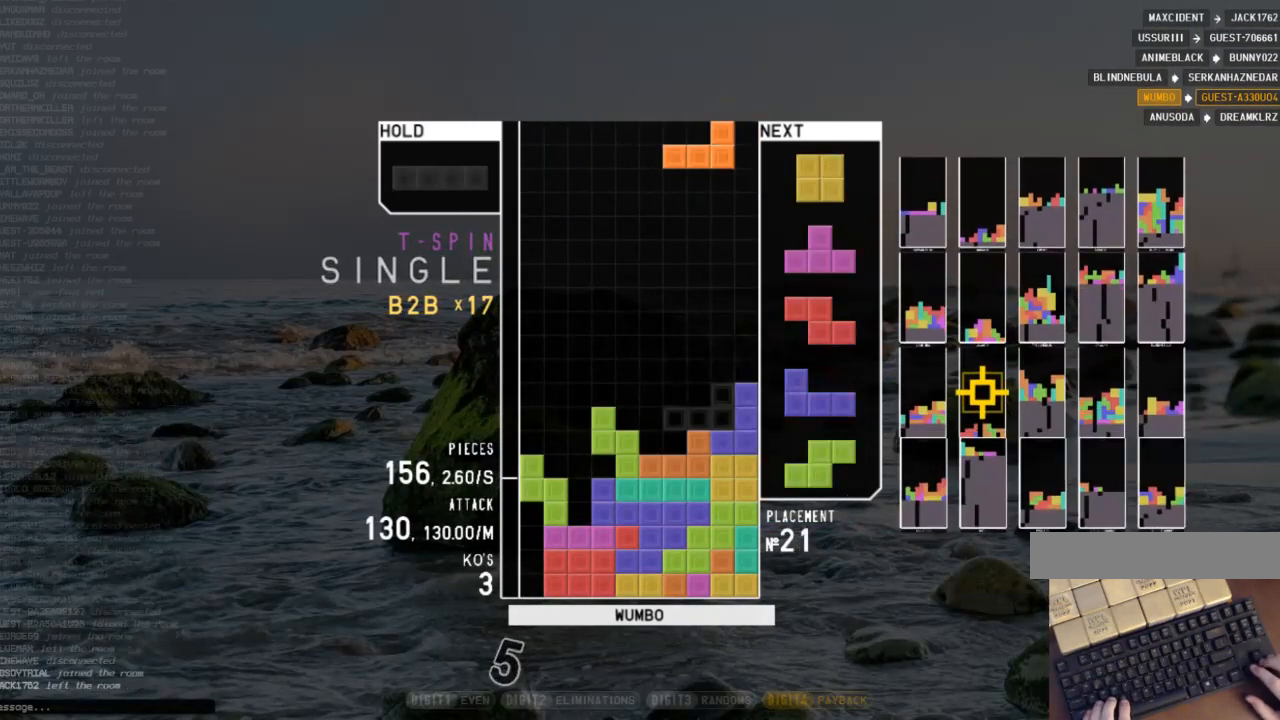
{"keys": ["right"], "events": [[33, "left", "up"], [133, "down", "down"], [200, "right", "down"], [233, "down", "up"], [333, "c", "down"], [433, "c", "up"]]}